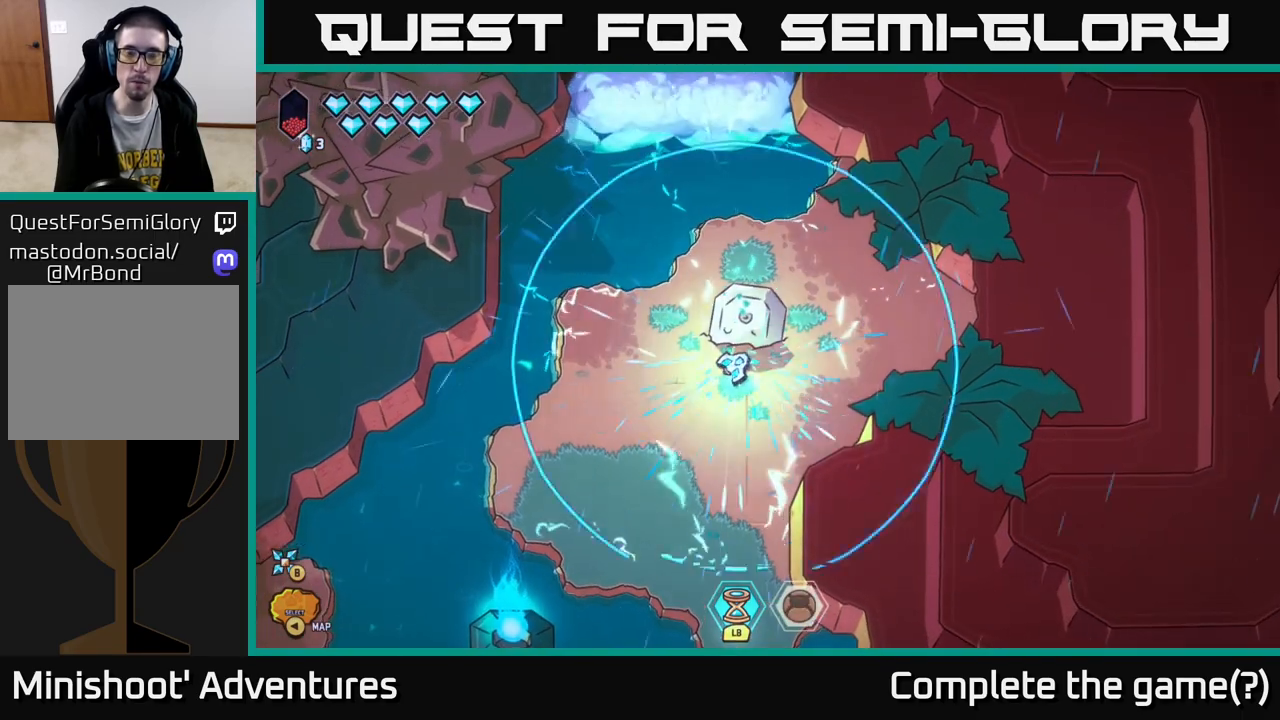
Gameplay with a controller (Xbox layout); each line is a JSON object with the inputs held at the frame after it. "events" lists button and stick changes between this image and that frame as [ms after this image, input, new state], when the widget could be followed in between.
{"buttons": [], "left_stick": "center", "right_stick": "up-right", "events": [[300, "right_stick", "up-right"]]}
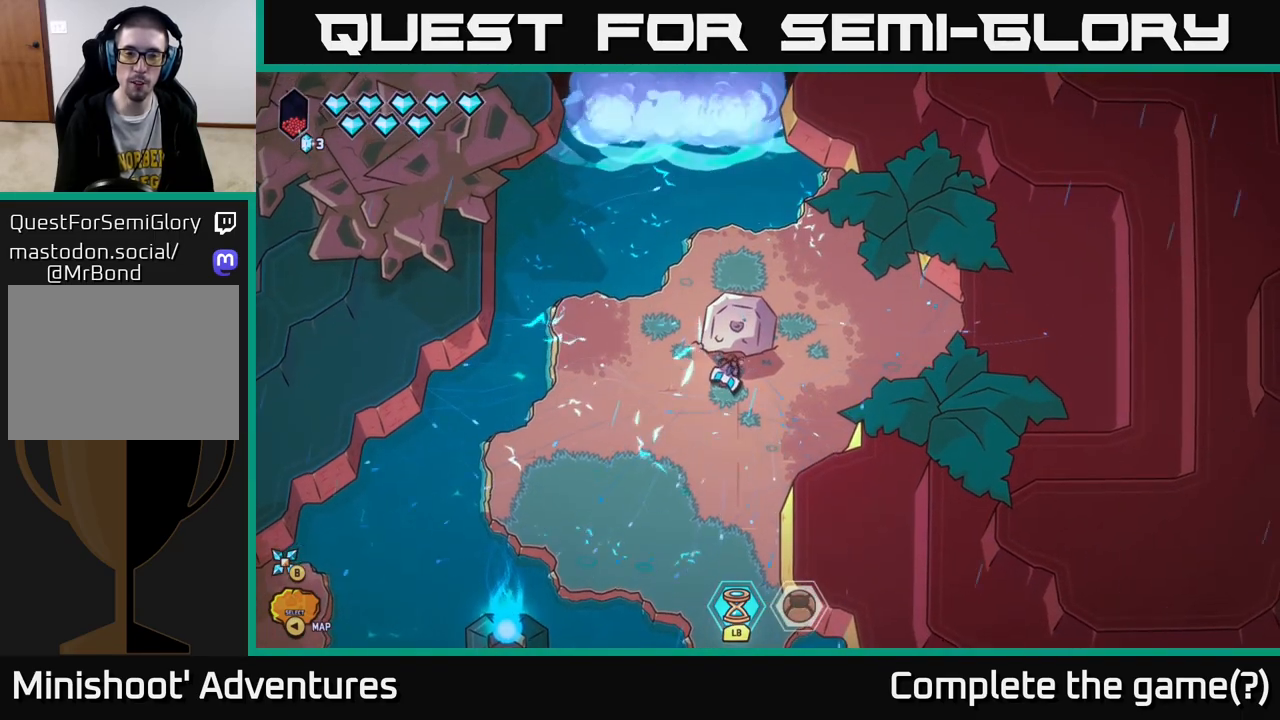
{"buttons": [], "left_stick": "up-right", "right_stick": "up-right", "events": [[100, "left_stick", "up-left"], [483, "left_stick", "up-right"]]}
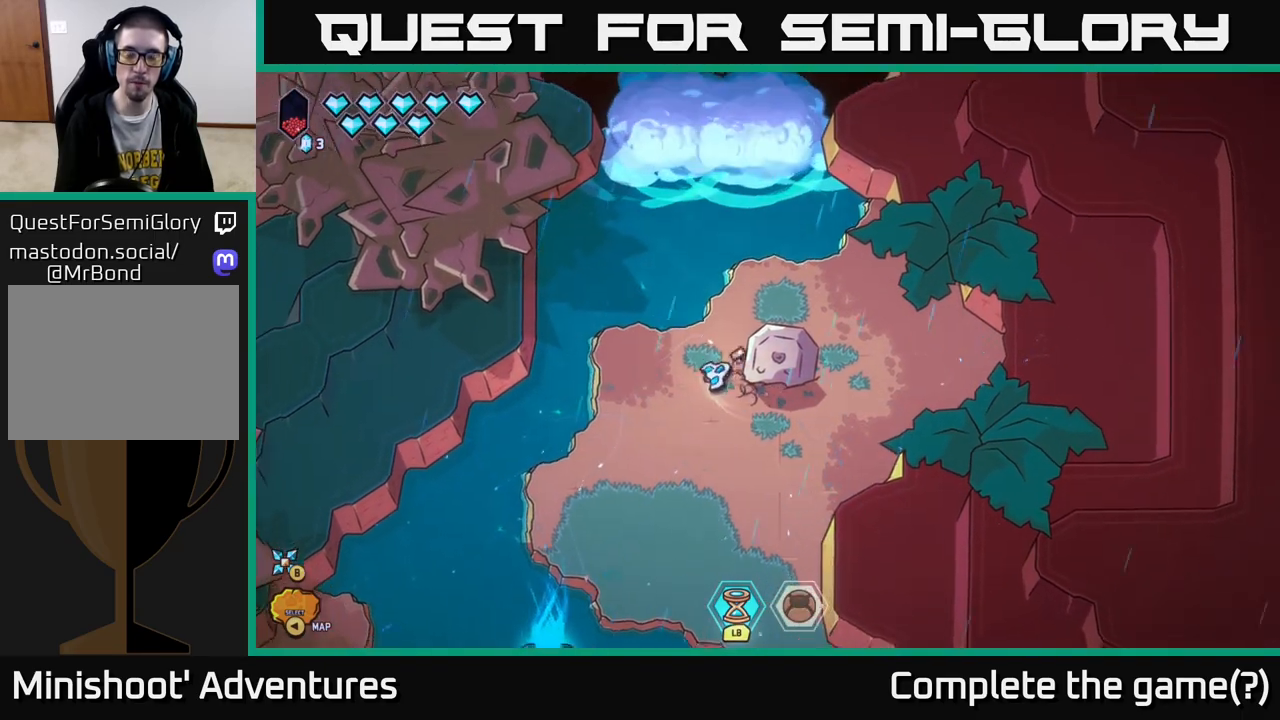
{"buttons": [], "left_stick": "center", "right_stick": "center", "events": [[17, "right_stick", "right"], [150, "left_stick", "right"], [200, "right_stick", "down-right"], [317, "left_stick", "center"], [333, "right_stick", "center"]]}
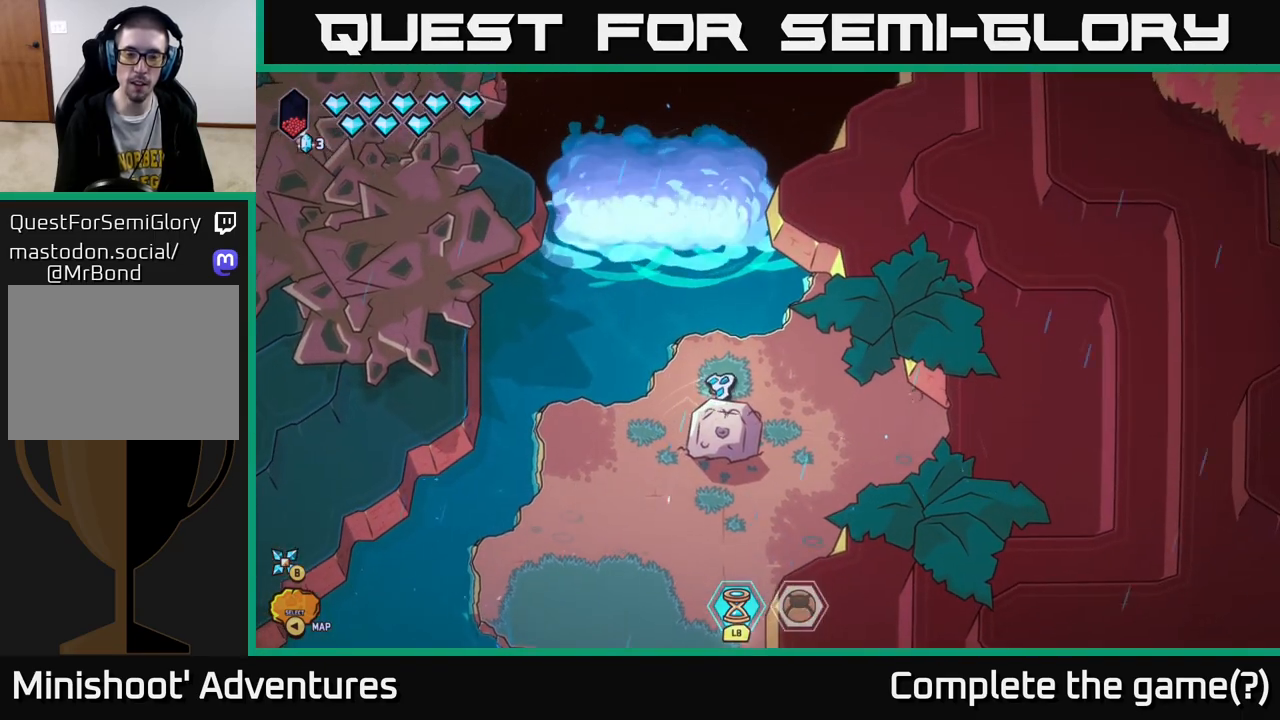
{"buttons": [], "left_stick": "center", "right_stick": "center", "events": []}
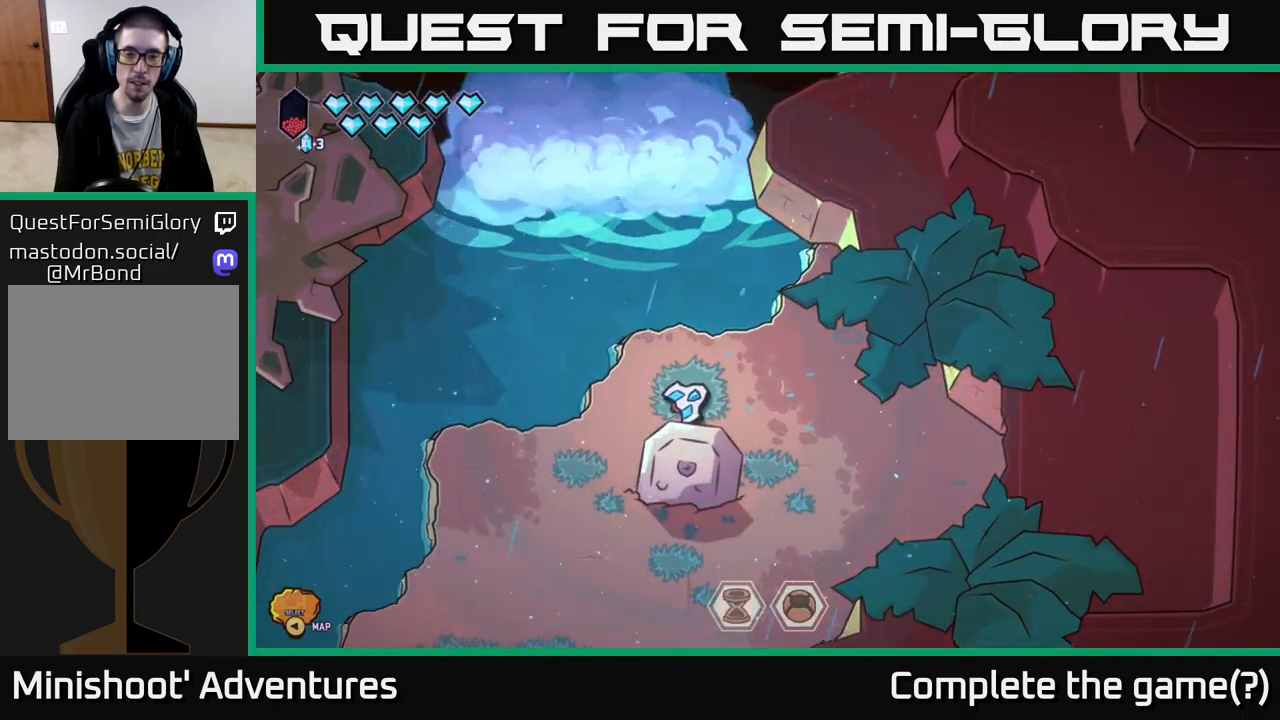
{"buttons": [], "left_stick": "down-right", "right_stick": "down", "events": [[150, "left_stick", "down"], [233, "right_stick", "down"], [417, "left_stick", "down-right"]]}
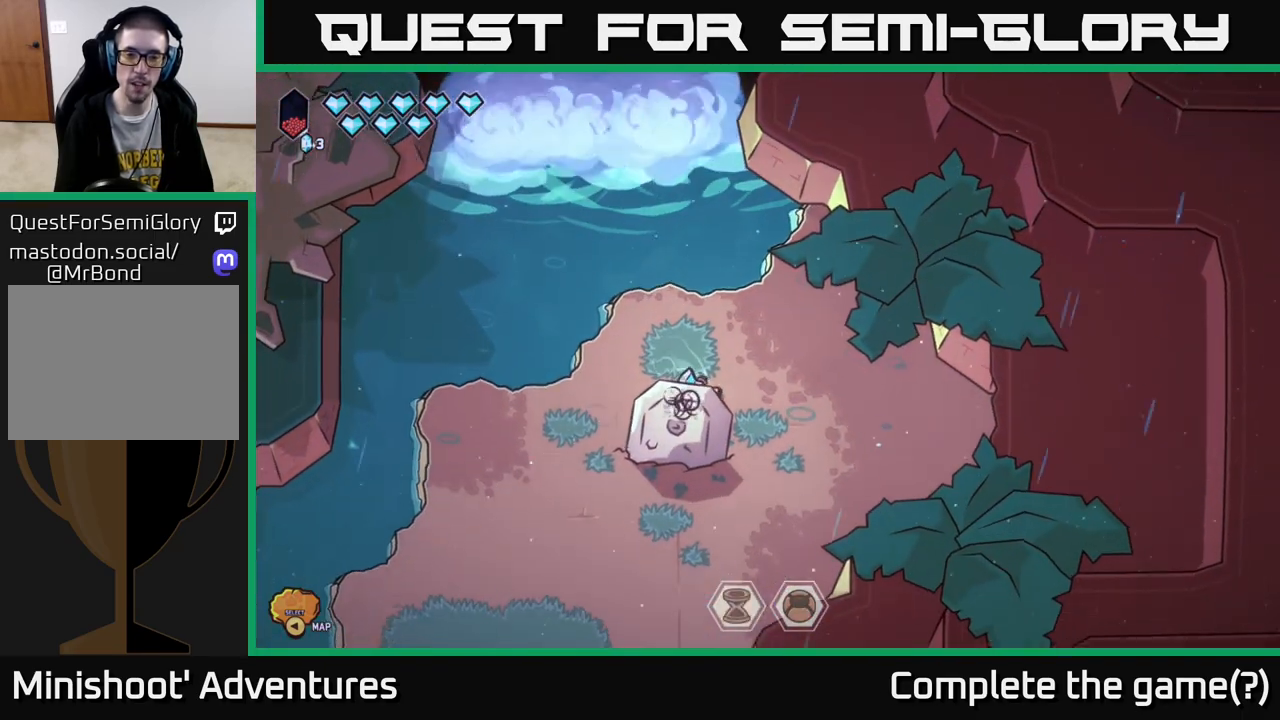
{"buttons": [], "left_stick": "left", "right_stick": "down", "events": [[33, "right_stick", "down-left"], [217, "left_stick", "down-left"], [417, "left_stick", "left"], [483, "right_stick", "down"]]}
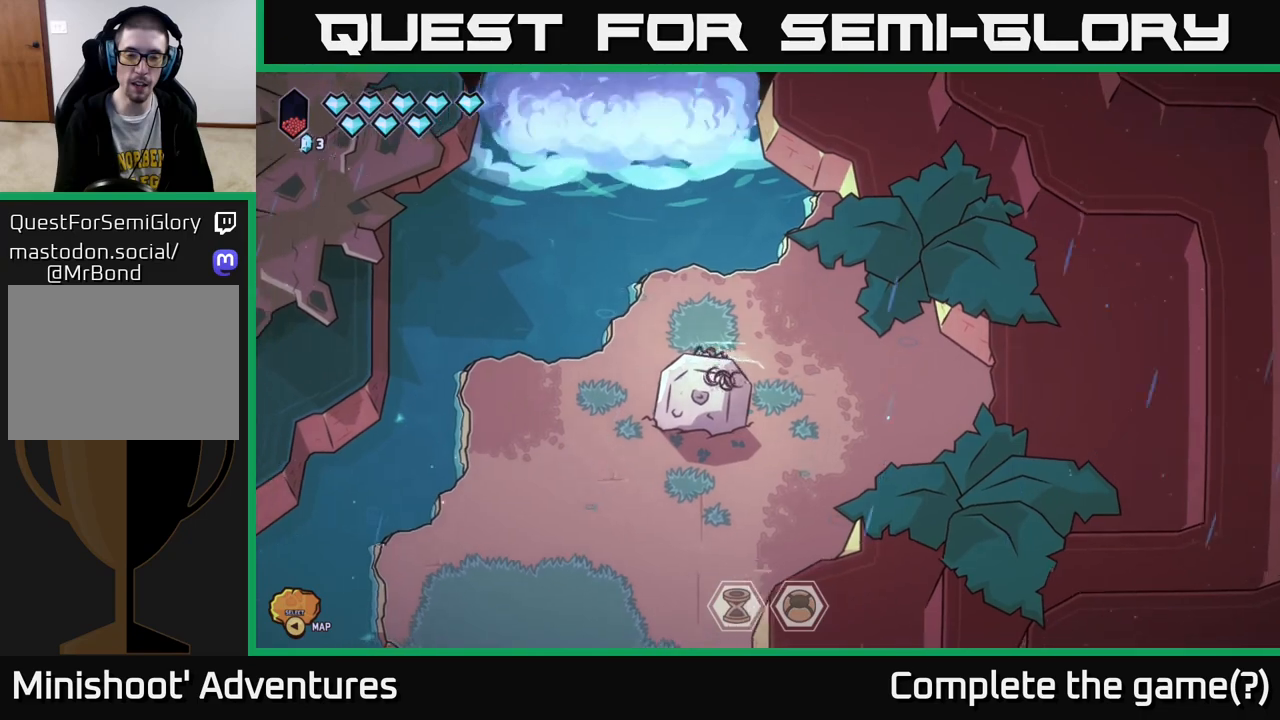
{"buttons": [], "left_stick": "down-right", "right_stick": "down", "events": [[100, "left_stick", "down"], [150, "left_stick", "down-right"]]}
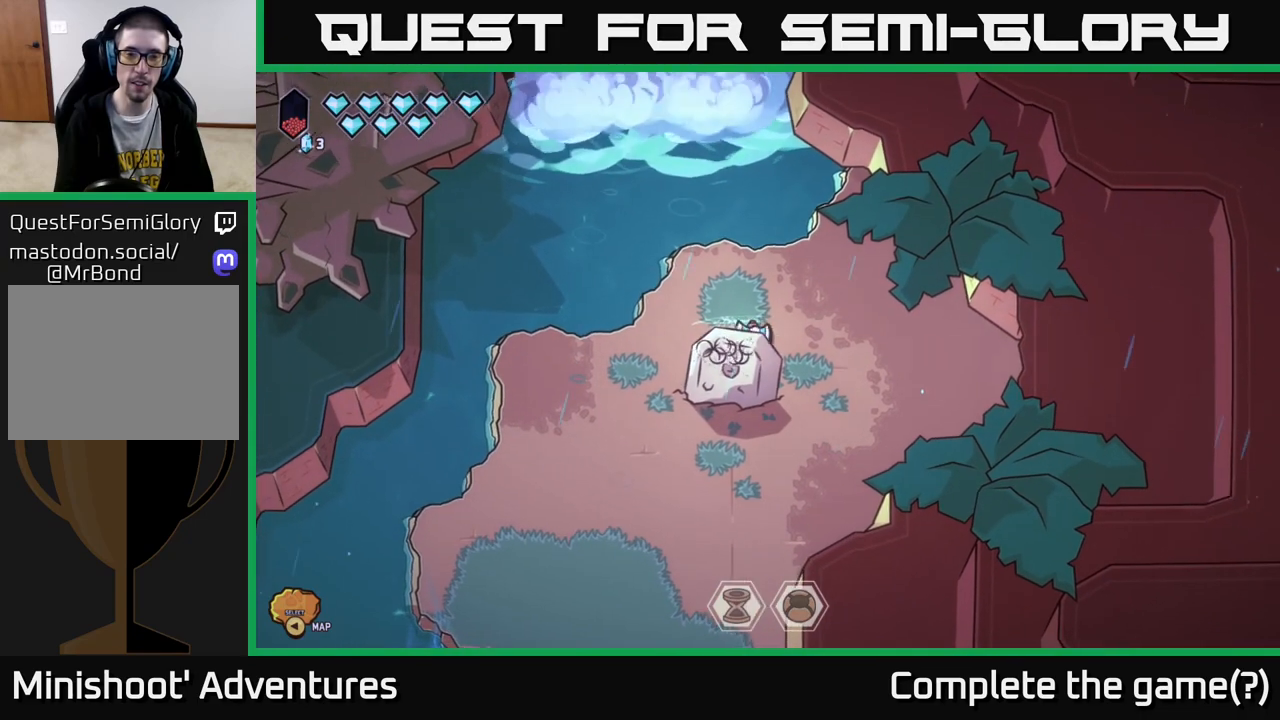
{"buttons": [], "left_stick": "down-right", "right_stick": "down-left", "events": [[83, "left_stick", "down-left"], [200, "right_stick", "down-left"], [383, "left_stick", "down-right"]]}
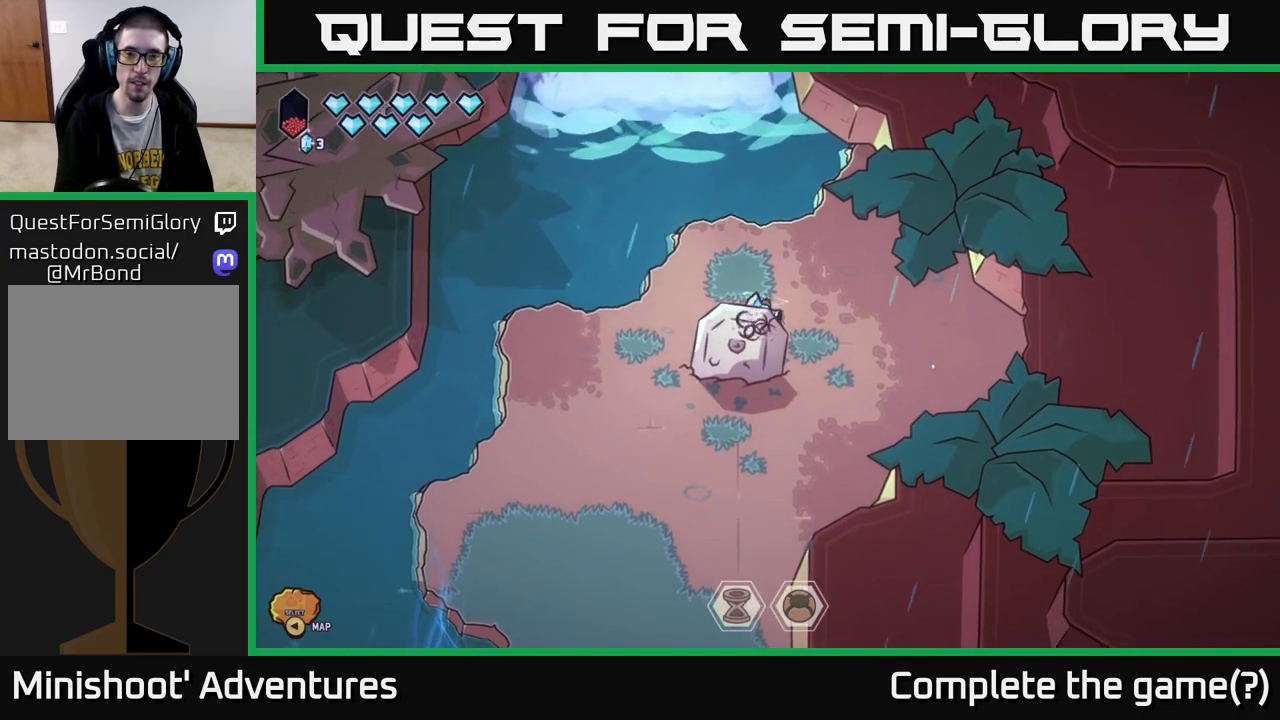
{"buttons": [], "left_stick": "down", "right_stick": "right", "events": [[300, "left_stick", "down"], [300, "right_stick", "right"]]}
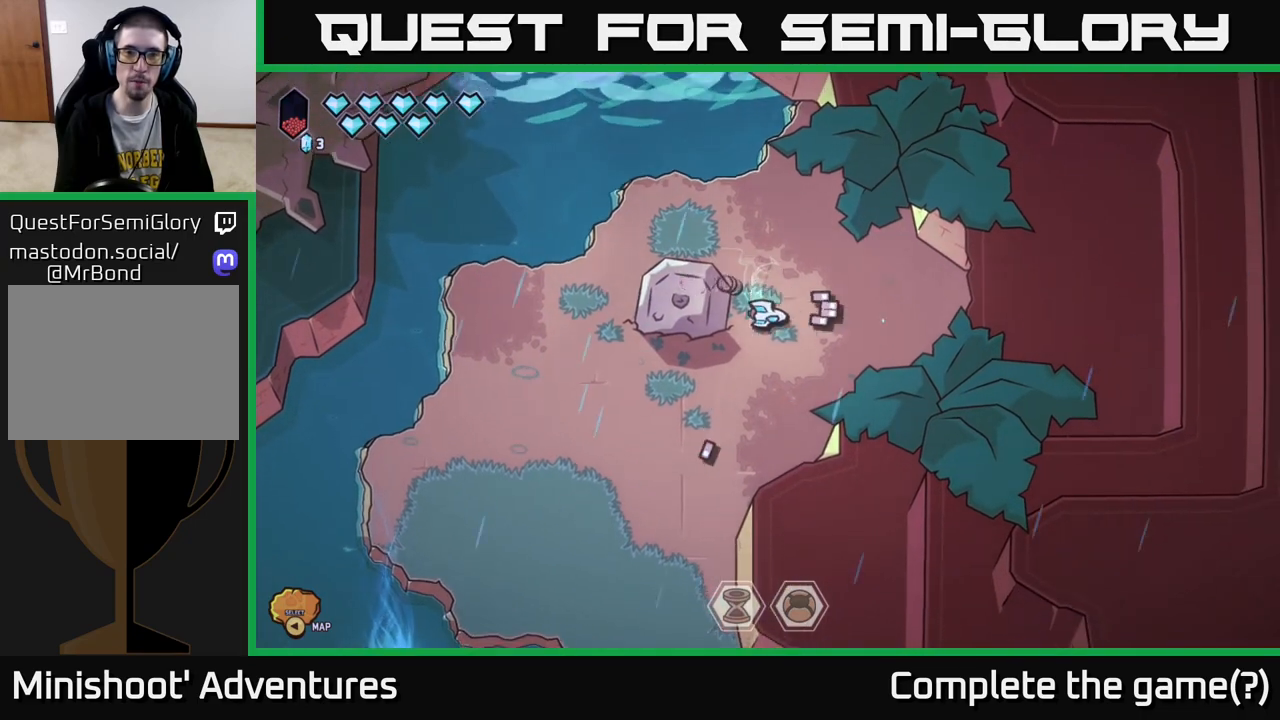
{"buttons": [], "left_stick": "up-right", "right_stick": "right", "events": [[17, "left_stick", "down-right"], [117, "left_stick", "right"], [300, "left_stick", "up-right"]]}
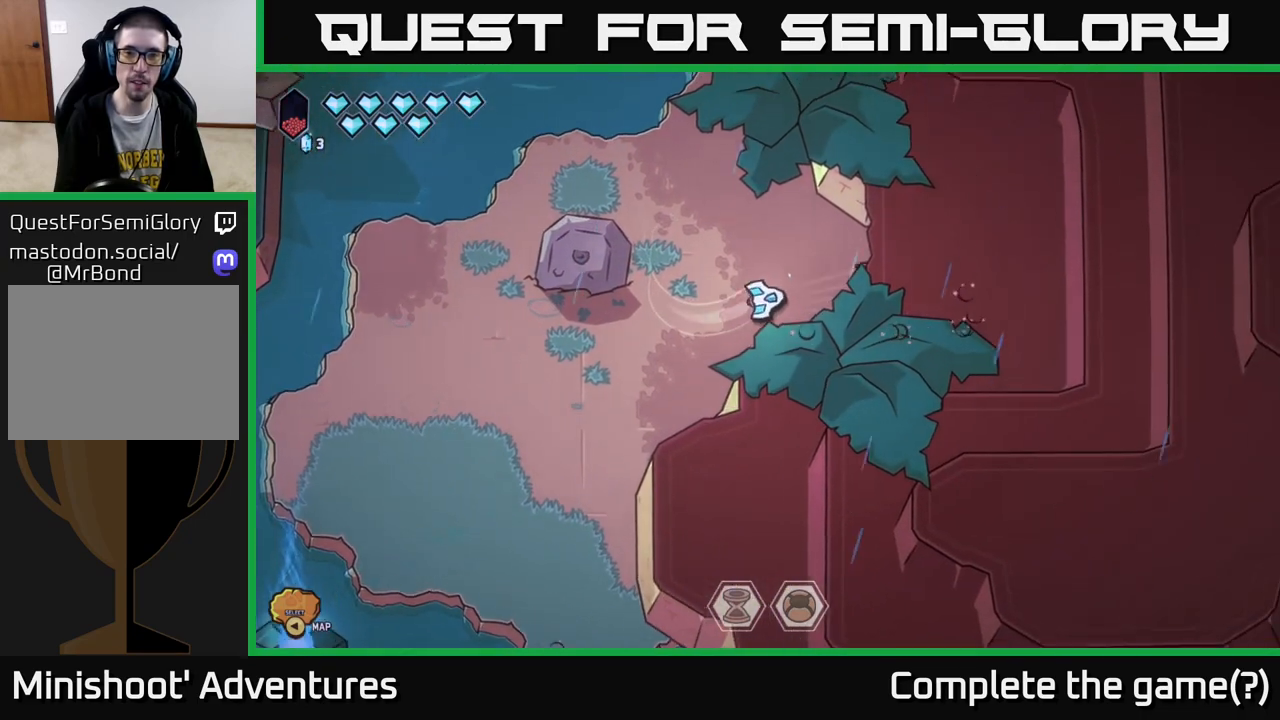
{"buttons": [], "left_stick": "center", "right_stick": "right", "events": [[67, "right_stick", "center"], [133, "left_stick", "right"], [383, "right_stick", "right"], [467, "left_stick", "center"]]}
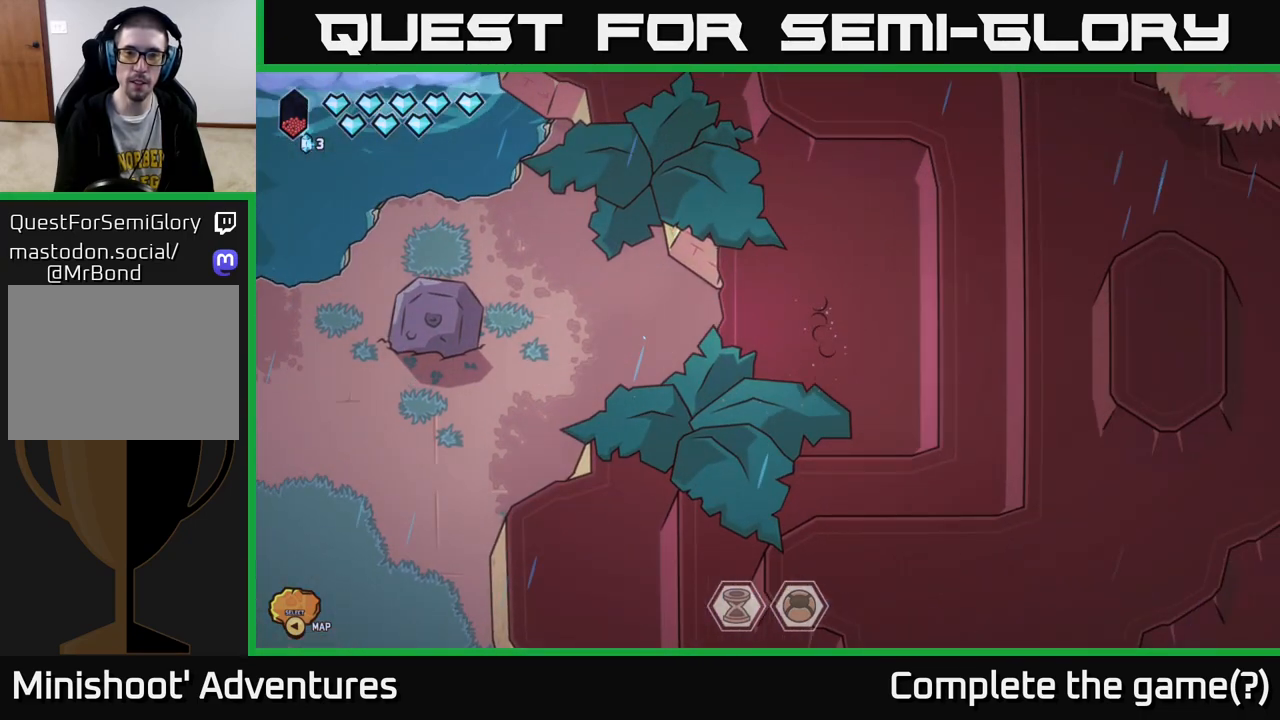
{"buttons": [], "left_stick": "center", "right_stick": "right", "events": []}
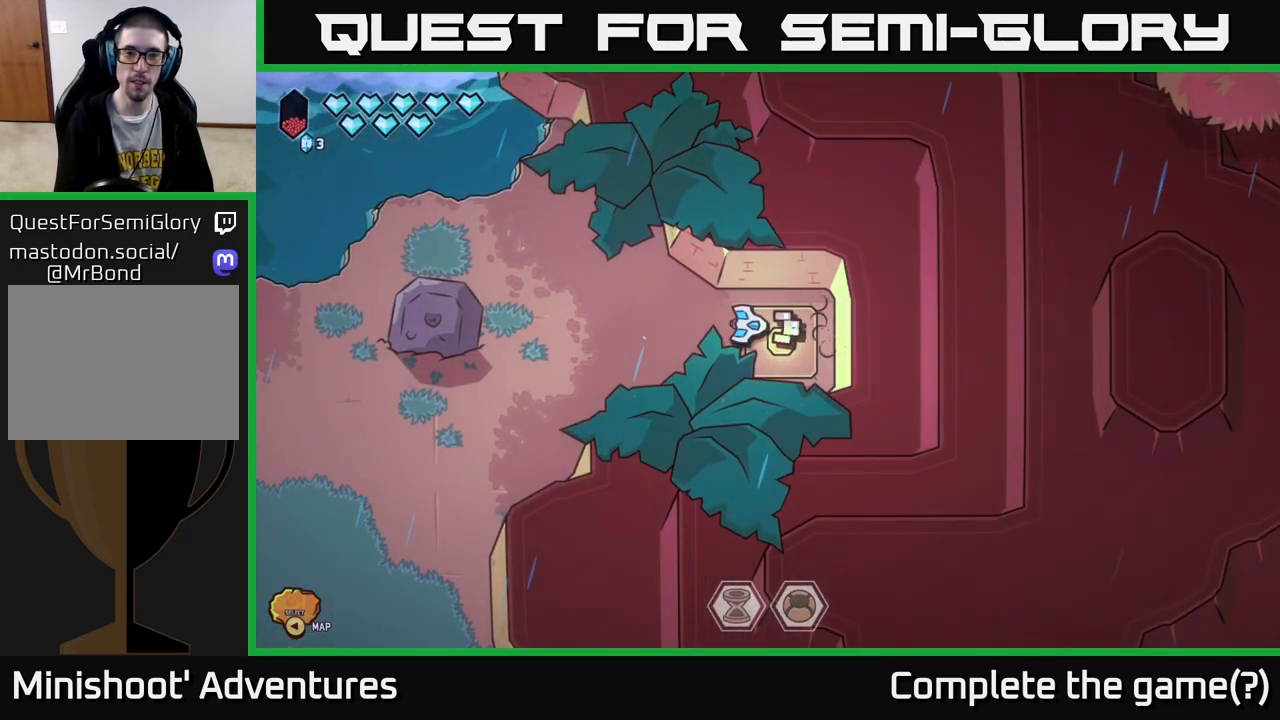
{"buttons": [], "left_stick": "center", "right_stick": "center", "events": [[217, "right_stick", "center"]]}
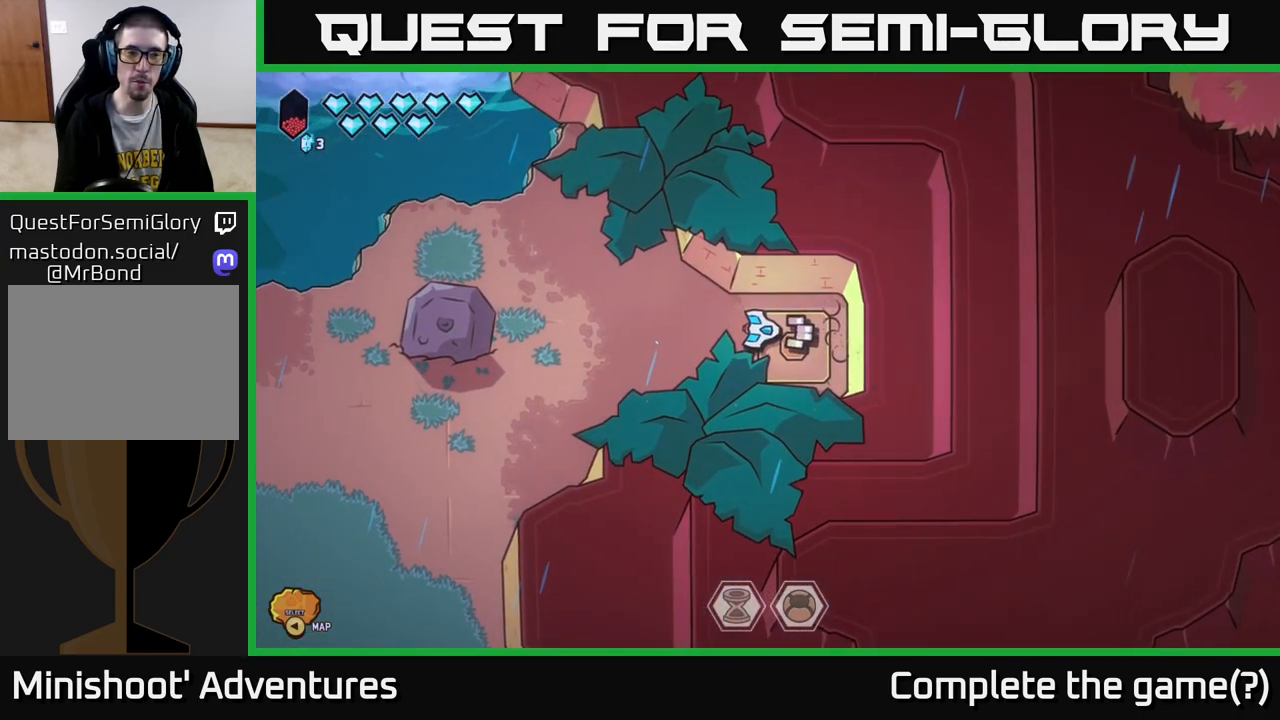
{"buttons": [], "left_stick": "left", "right_stick": "center", "events": [[433, "left_stick", "left"]]}
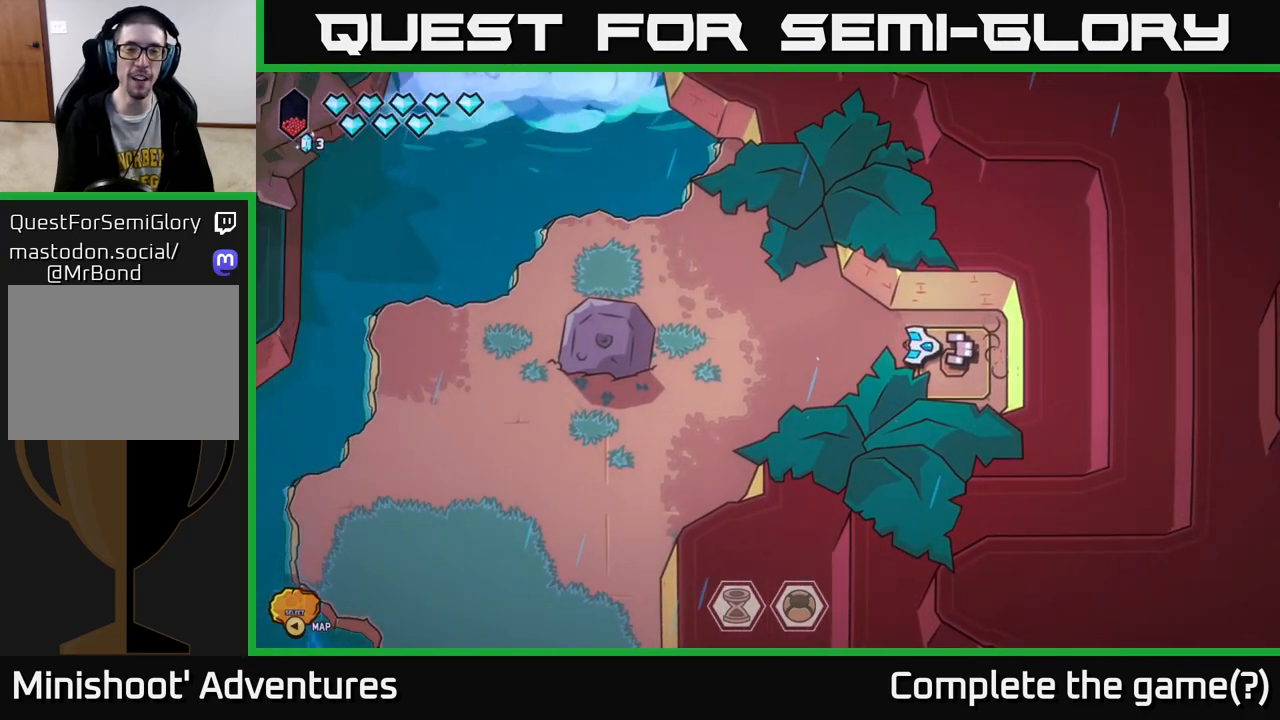
{"buttons": [], "left_stick": "down-left", "right_stick": "left", "events": [[183, "left_stick", "center"], [317, "right_stick", "left"], [467, "left_stick", "down-left"]]}
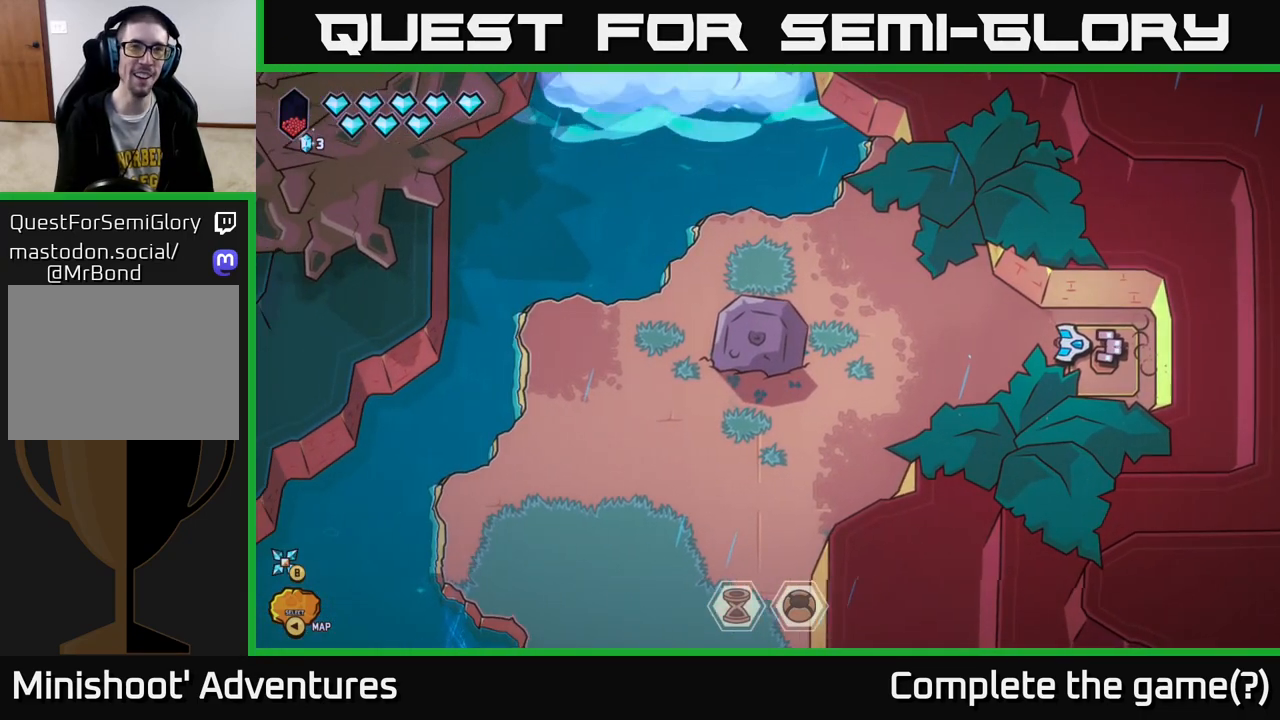
{"buttons": [], "left_stick": "down-left", "right_stick": "left", "events": [[200, "left_stick", "center"], [333, "left_stick", "down-left"]]}
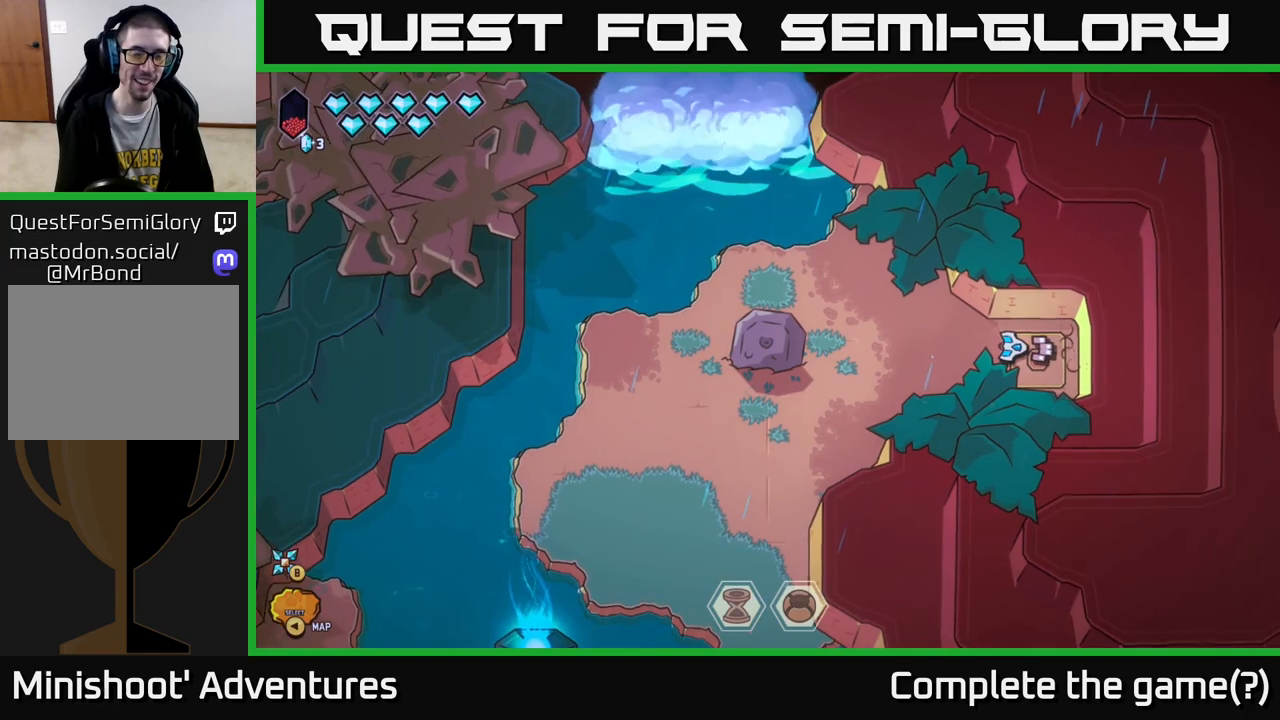
{"buttons": [], "left_stick": "left", "right_stick": "center", "events": [[33, "left_stick", "left"], [250, "right_stick", "center"], [383, "left_stick", "center"], [433, "left_stick", "left"]]}
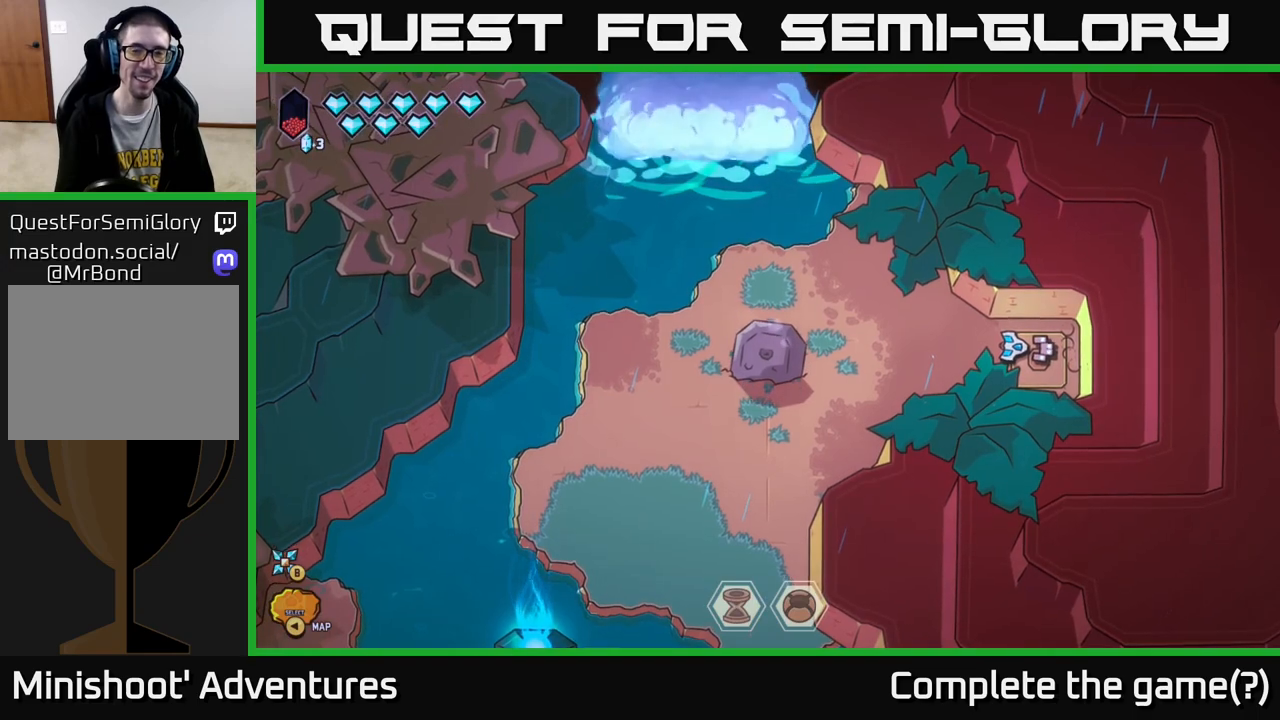
{"buttons": [], "left_stick": "center", "right_stick": "center", "events": [[200, "left_stick", "up-left"], [333, "left_stick", "center"]]}
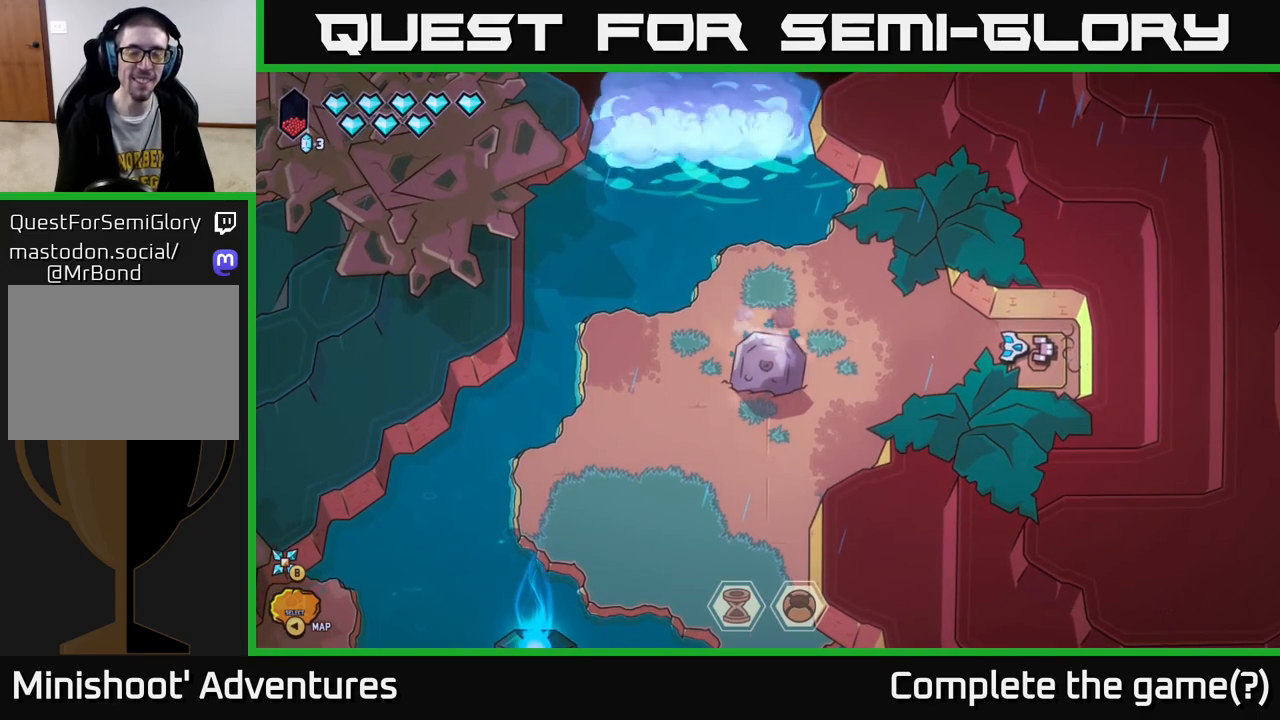
{"buttons": [], "left_stick": "center", "right_stick": "center", "events": [[67, "left_stick", "down-left"], [300, "left_stick", "center"]]}
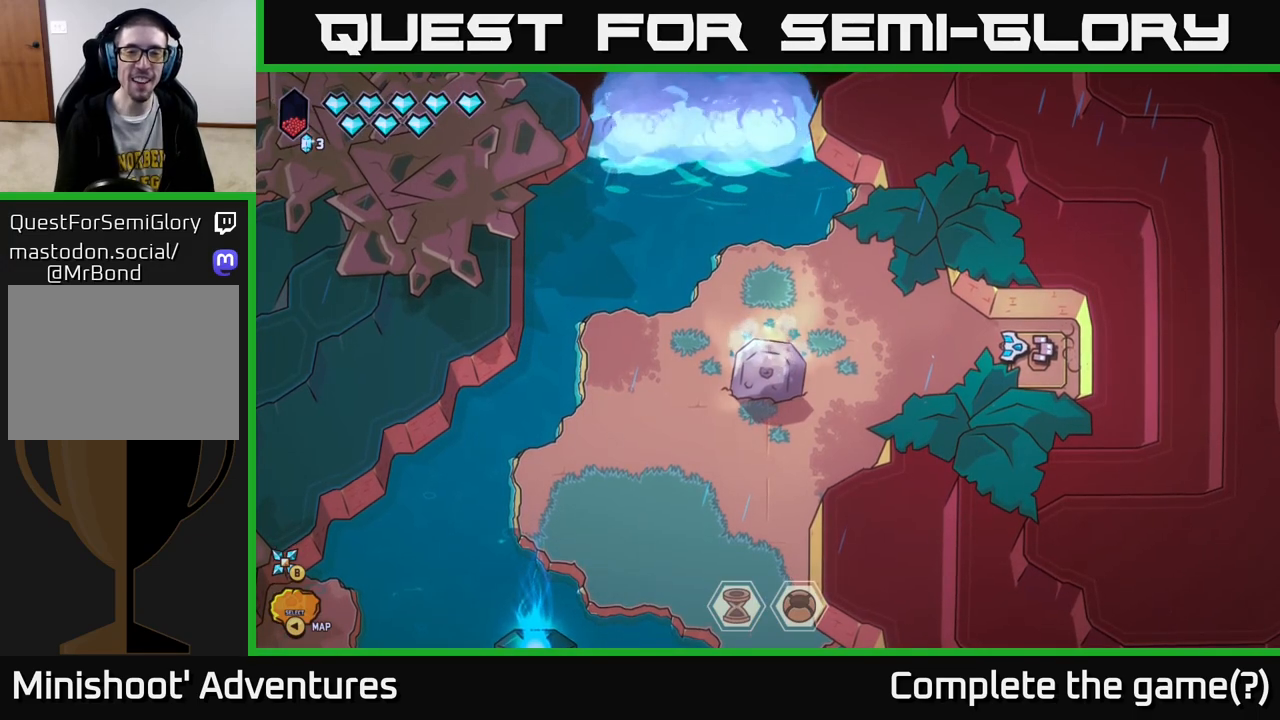
{"buttons": [], "left_stick": "up-left", "right_stick": "center", "events": [[17, "left_stick", "down-left"], [67, "left_stick", "left"], [500, "left_stick", "up-left"]]}
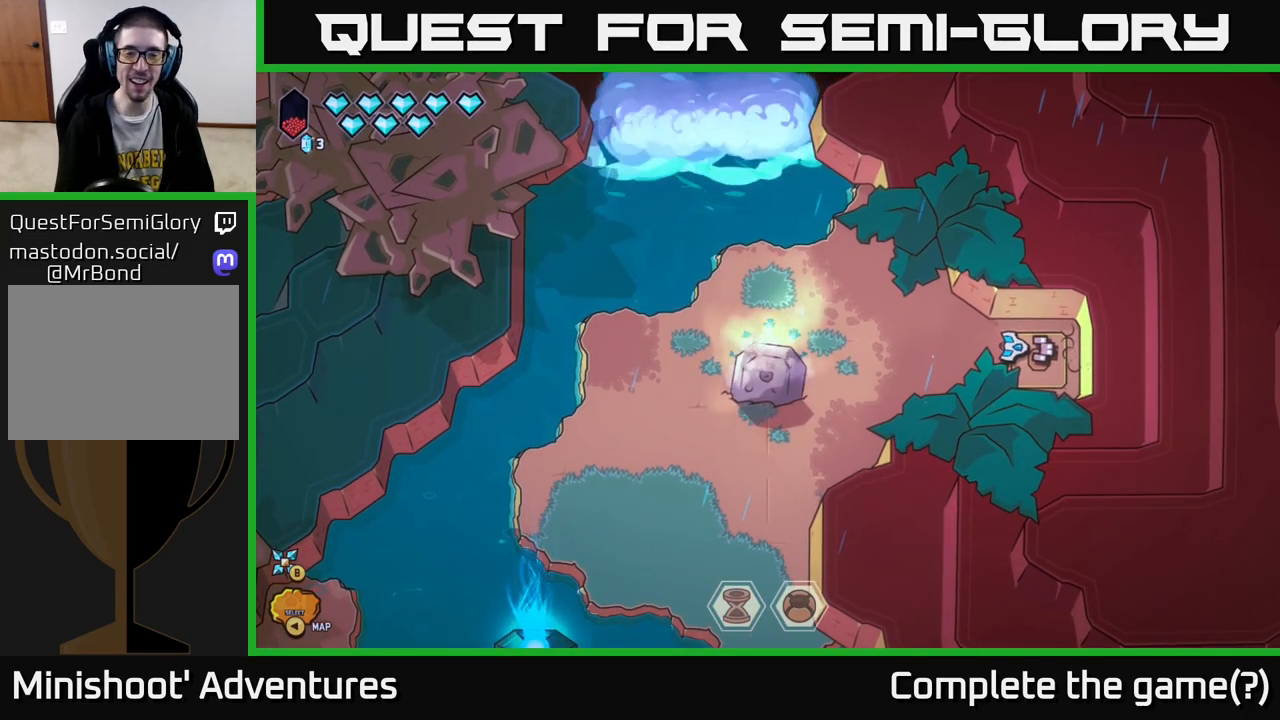
{"buttons": [], "left_stick": "center", "right_stick": "center", "events": [[183, "left_stick", "left"], [400, "left_stick", "center"]]}
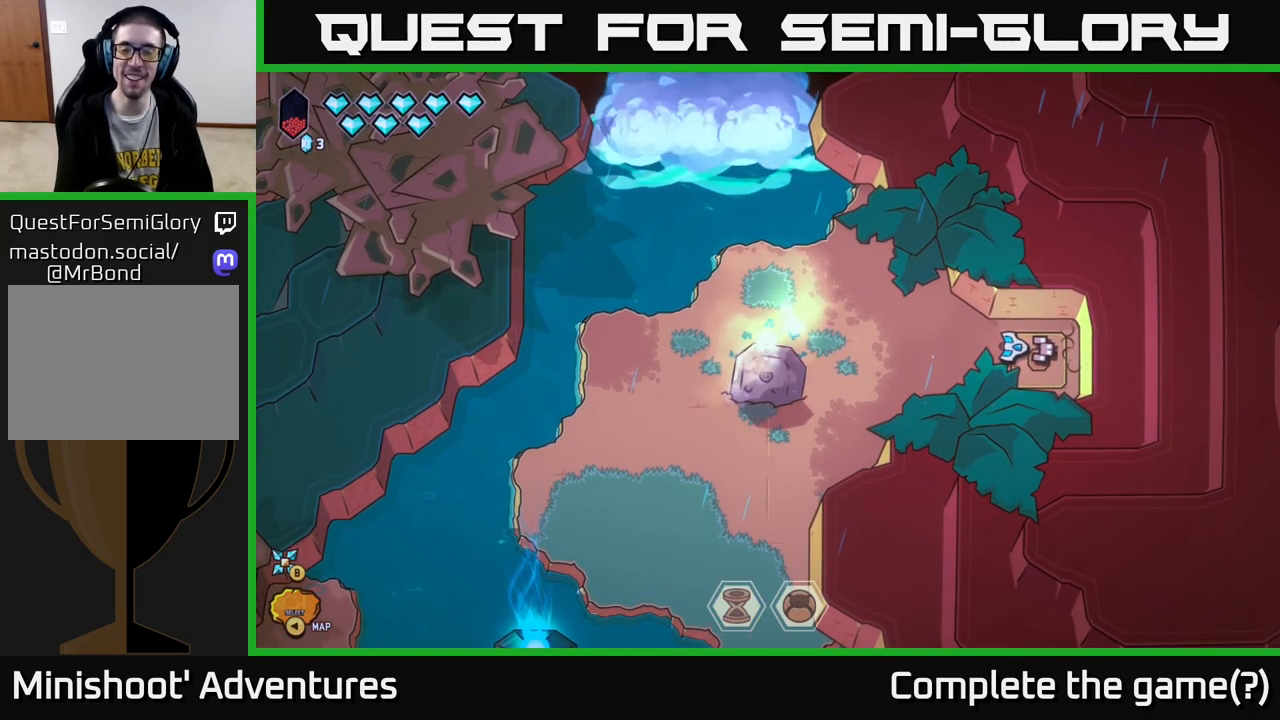
{"buttons": [], "left_stick": "left", "right_stick": "center", "events": [[17, "left_stick", "left"]]}
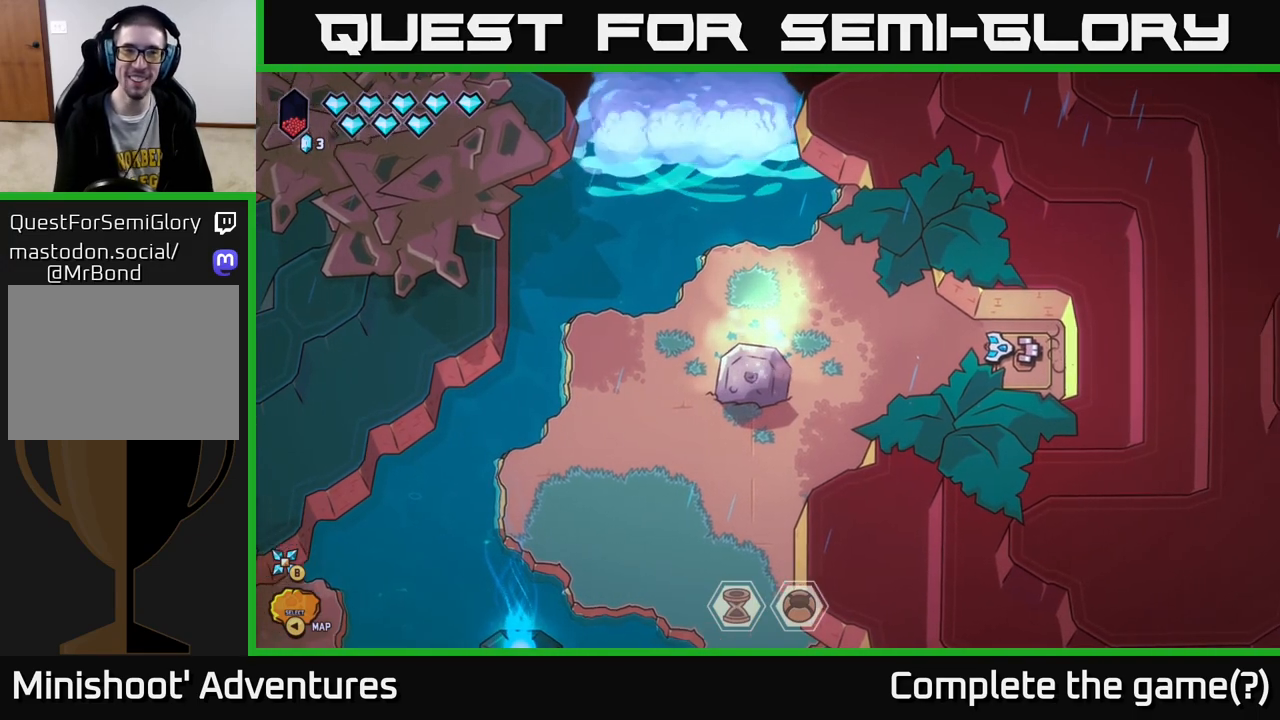
{"buttons": [], "left_stick": "left", "right_stick": "center", "events": []}
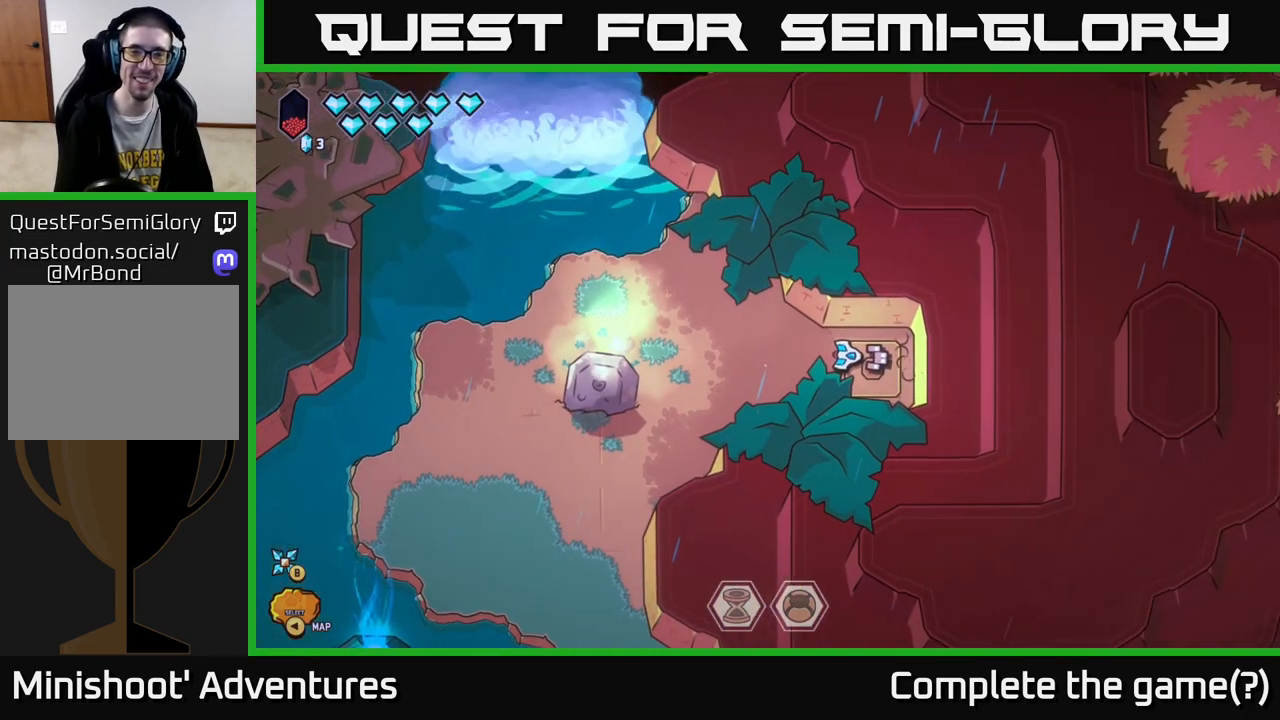
{"buttons": [], "left_stick": "left", "right_stick": "center", "events": []}
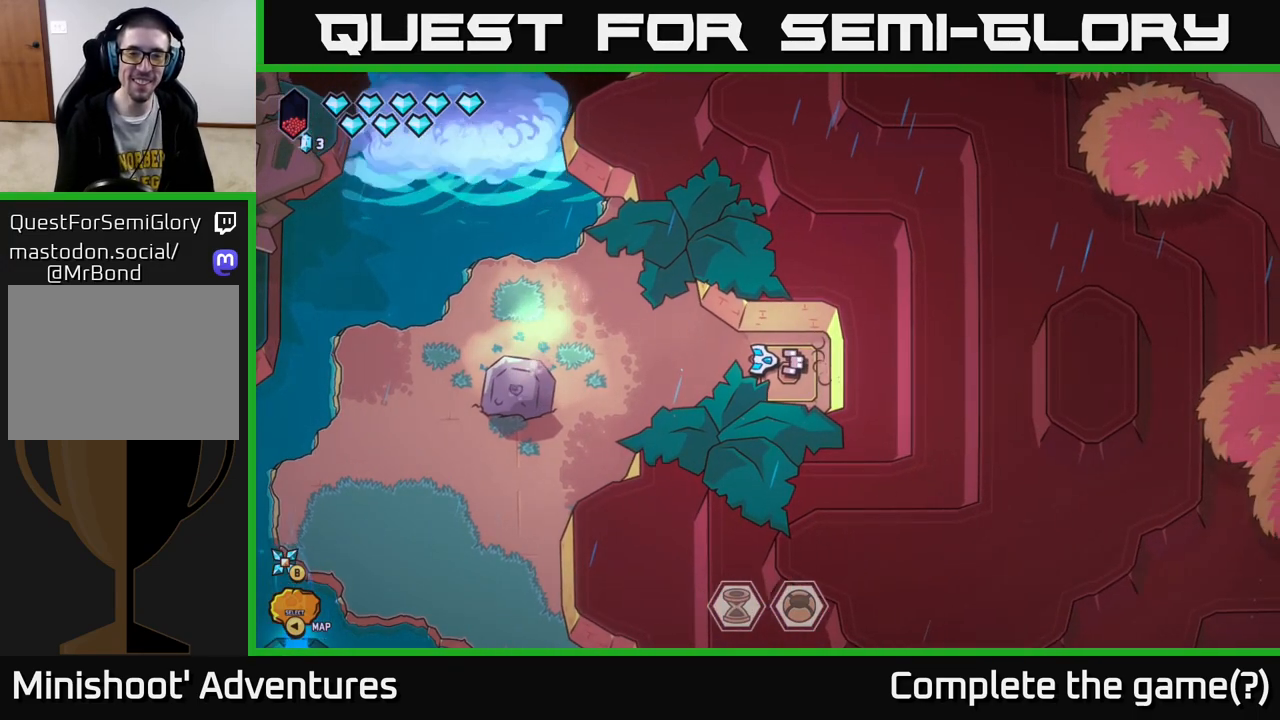
{"buttons": [], "left_stick": "left", "right_stick": "center", "events": []}
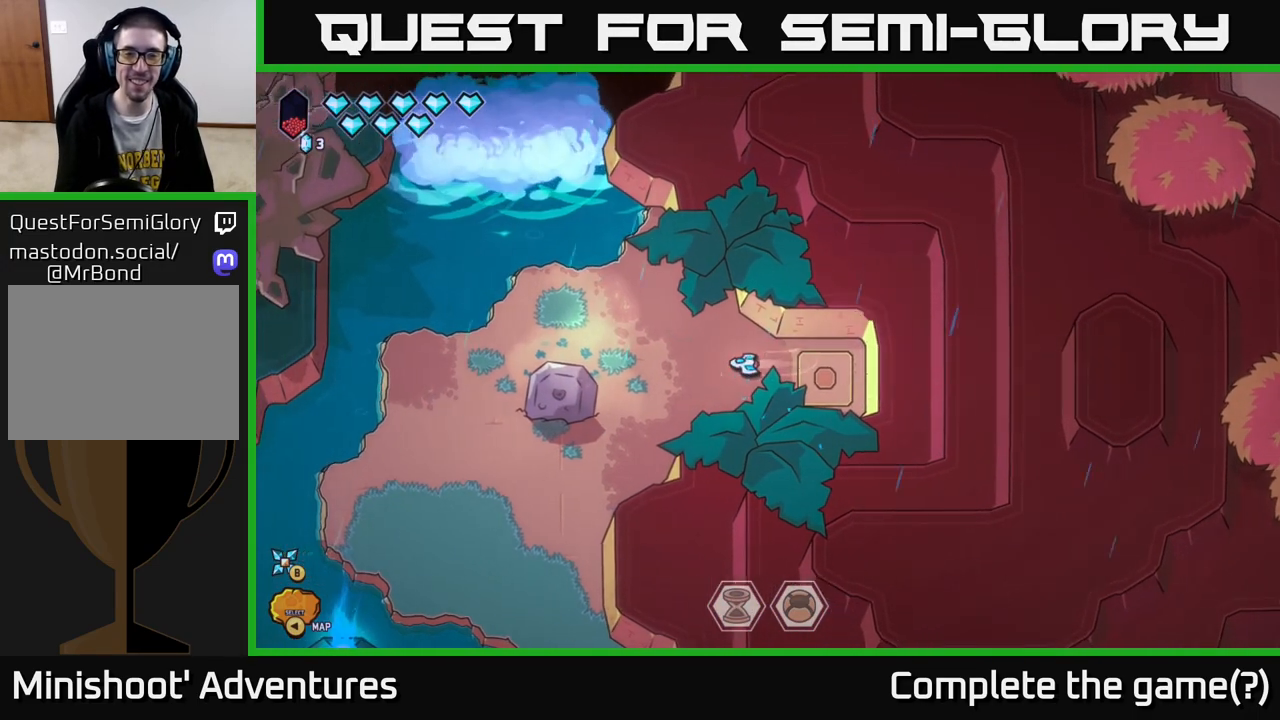
{"buttons": [], "left_stick": "left", "right_stick": "center", "events": []}
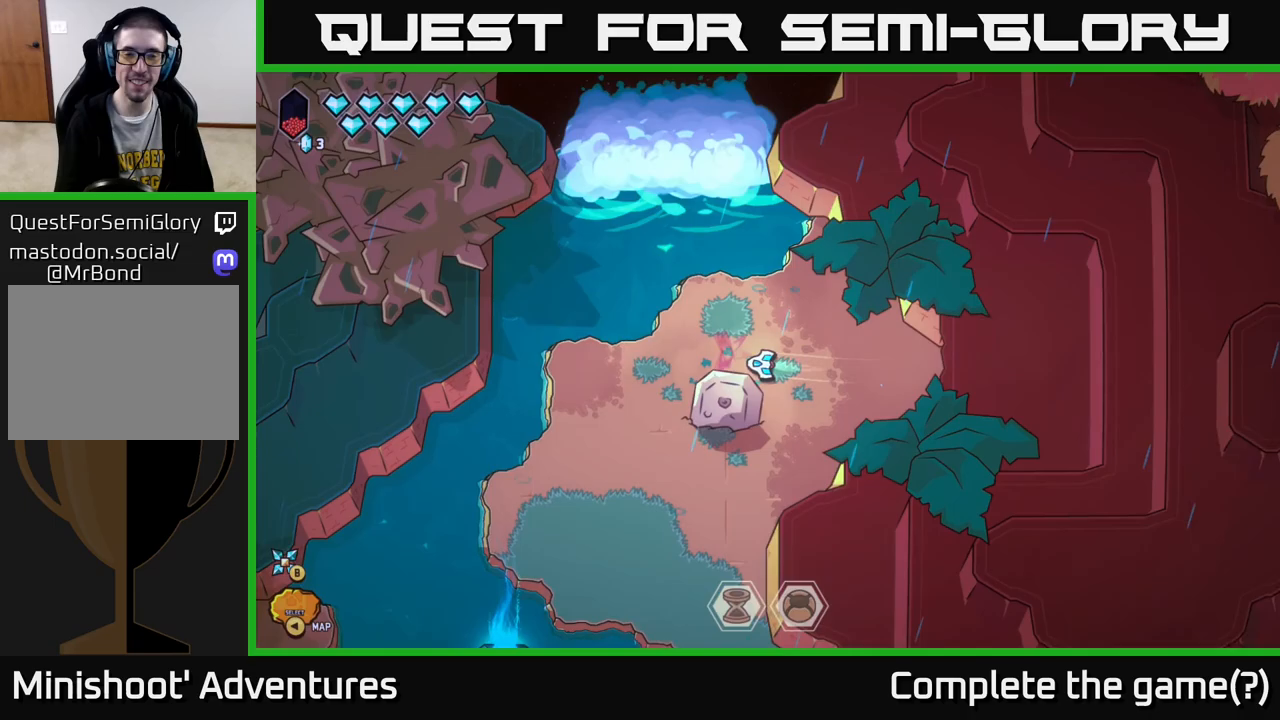
{"buttons": [], "left_stick": "center", "right_stick": "right", "events": [[83, "left_stick", "down"], [183, "left_stick", "center"], [183, "right_stick", "right"]]}
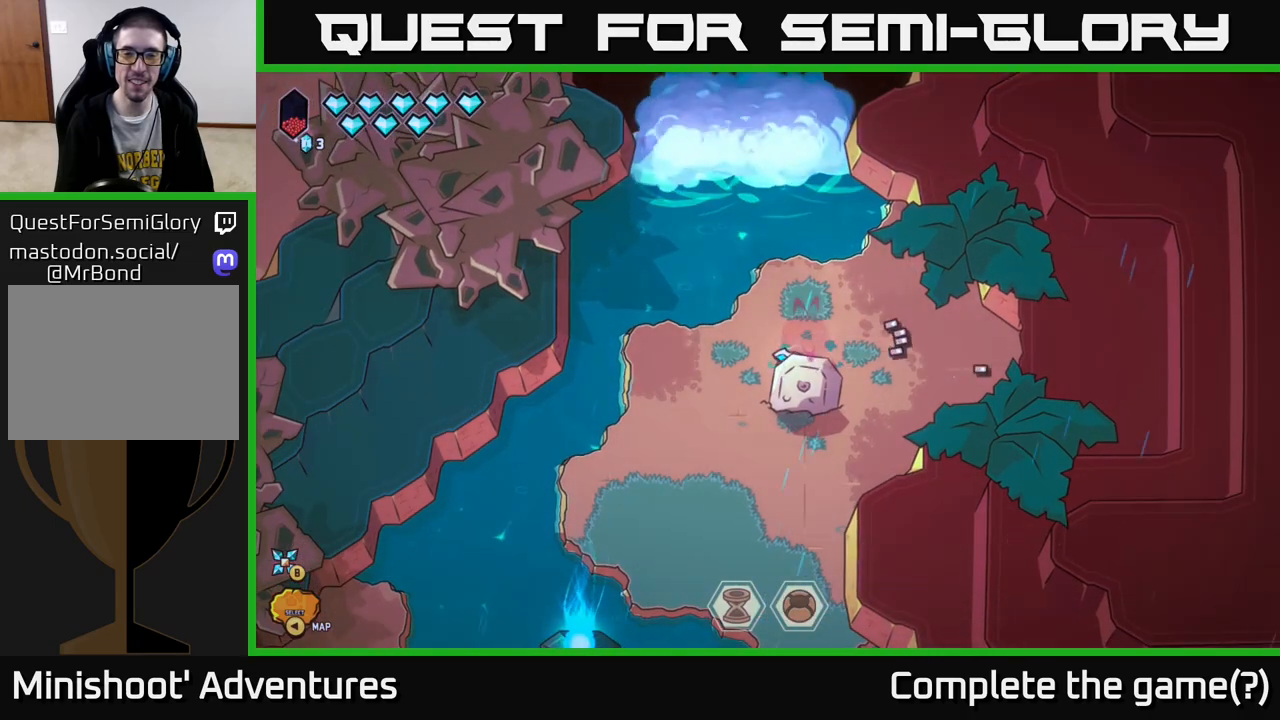
{"buttons": [], "left_stick": "left", "right_stick": "up-right", "events": [[33, "right_stick", "up-right"], [217, "left_stick", "left"]]}
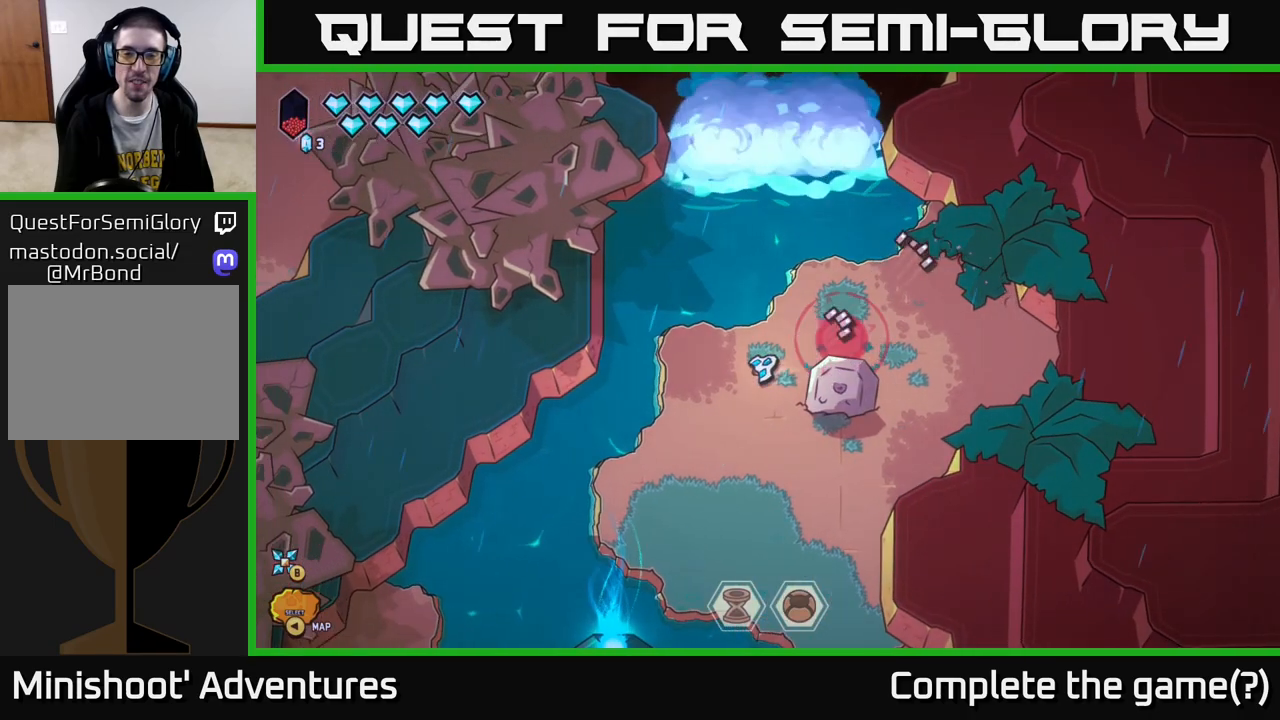
{"buttons": [], "left_stick": "center", "right_stick": "right", "events": [[100, "right_stick", "right"], [117, "left_stick", "center"]]}